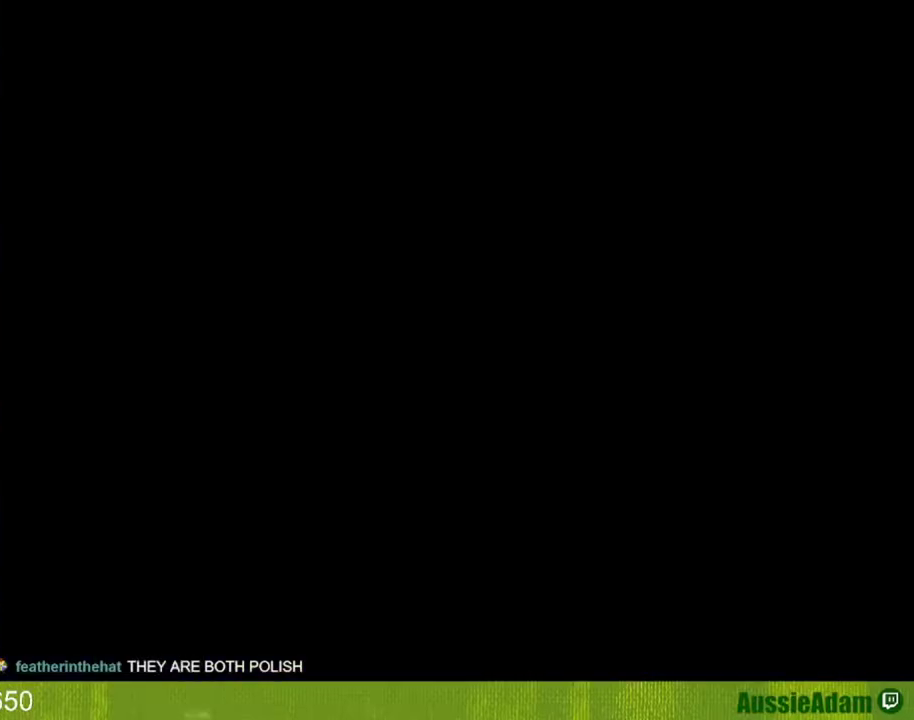
Gameplay with a controller (Nintendo layout); each line is a JSON object with the inputs held at the frame after it. "events" lists button and stick changes between this image and that frame as [ms after this image, input, new state], when the widget could be followed in between. Not read: L3 R3.
{"buttons": [], "left_stick": "center", "events": []}
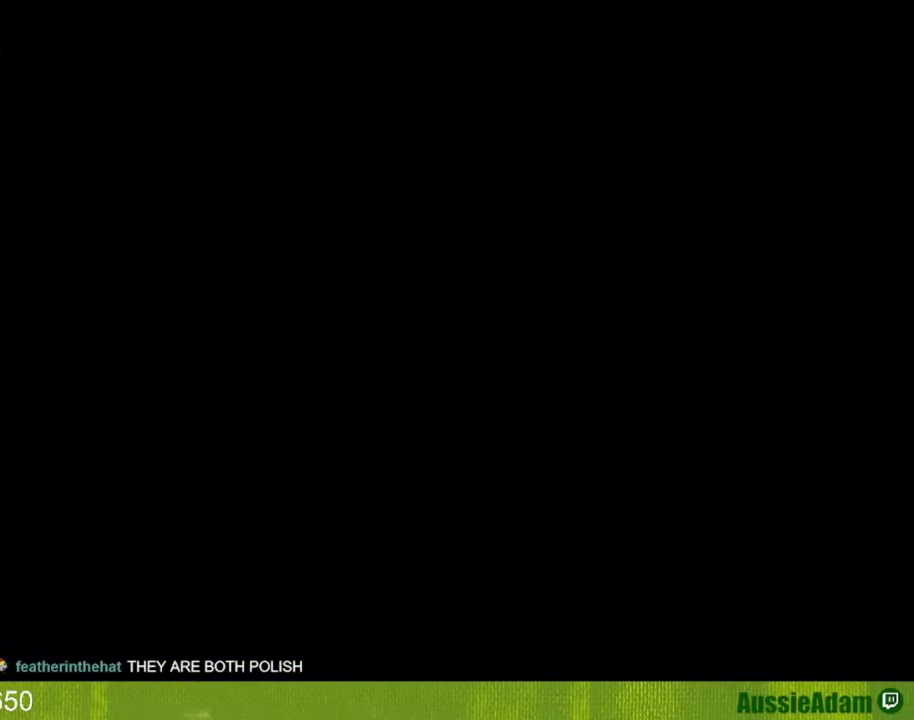
{"buttons": [], "left_stick": "center", "events": []}
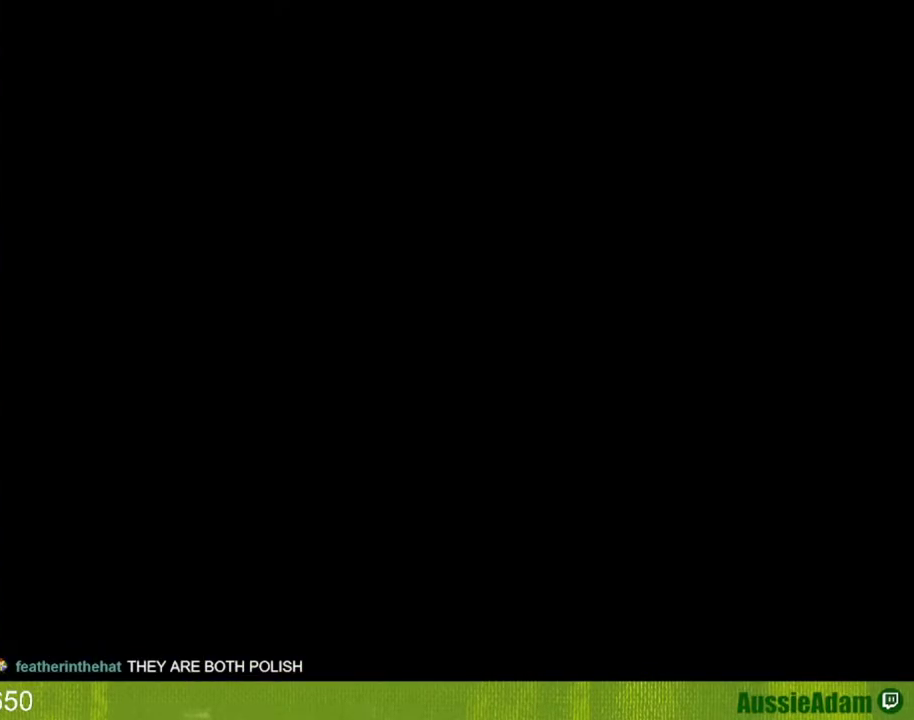
{"buttons": [], "left_stick": "center", "events": [[67, "START", "down"], [184, "START", "up"], [284, "START", "down"], [417, "START", "up"]]}
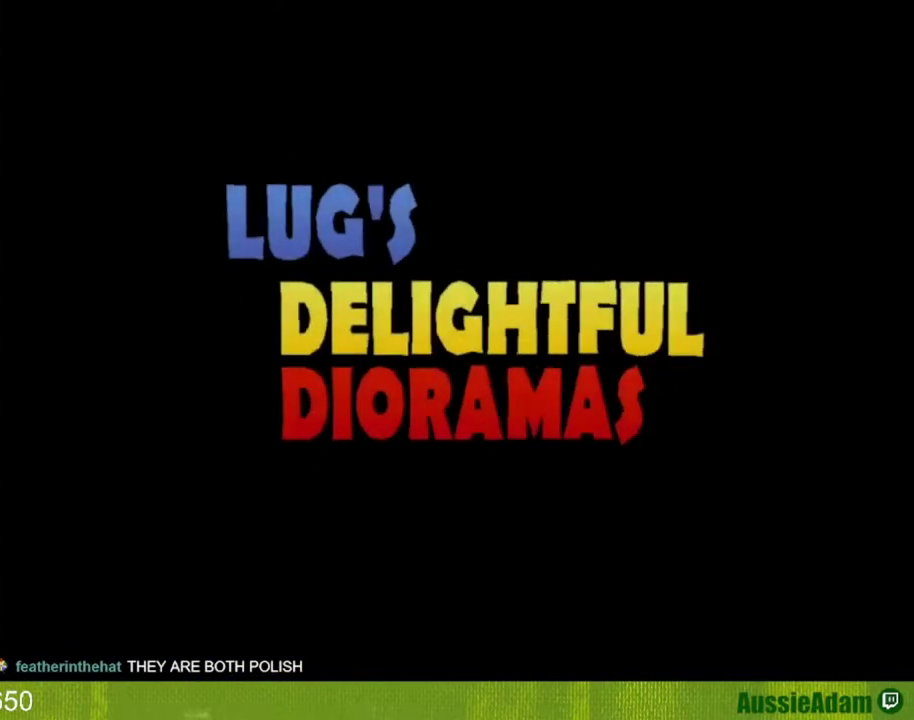
{"buttons": [], "left_stick": "center", "events": [[250, "START", "down"], [317, "START", "up"]]}
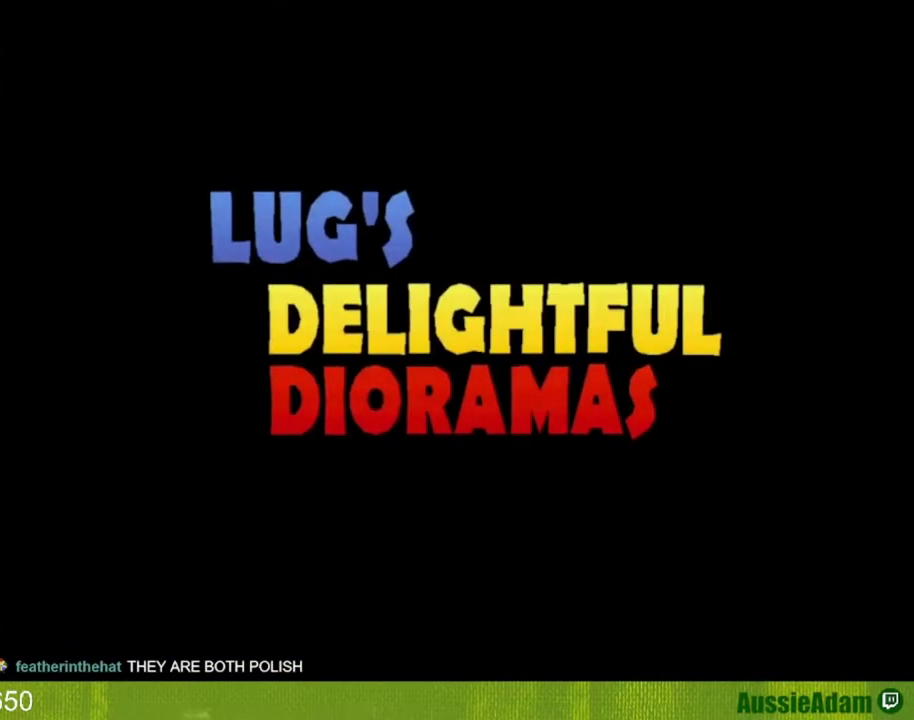
{"buttons": ["START"], "left_stick": "center", "events": [[467, "START", "down"]]}
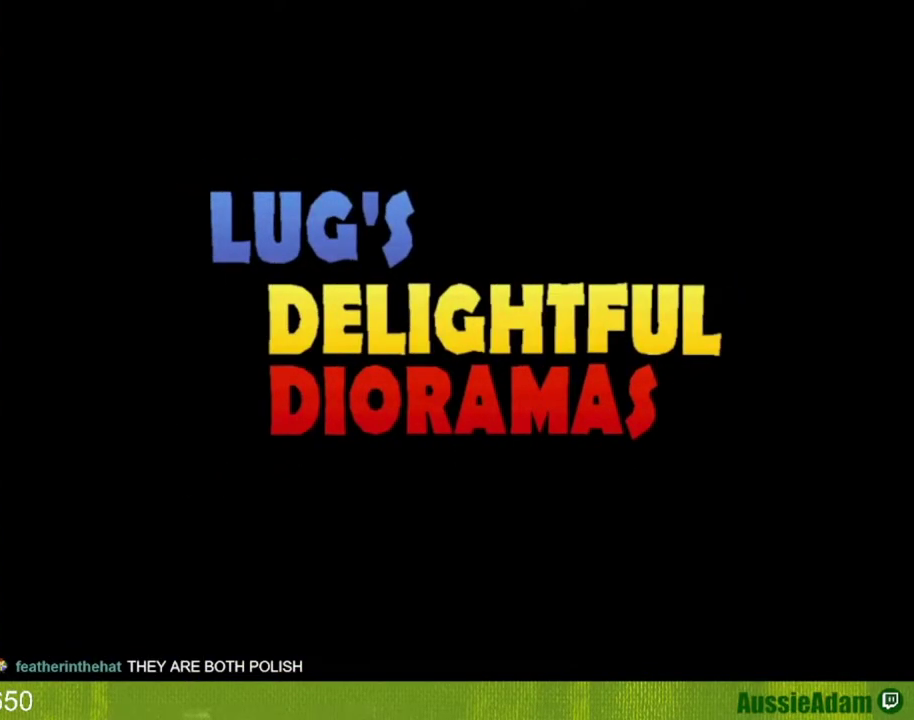
{"buttons": [], "left_stick": "center", "events": [[66, "START", "up"], [350, "START", "down"], [400, "START", "up"]]}
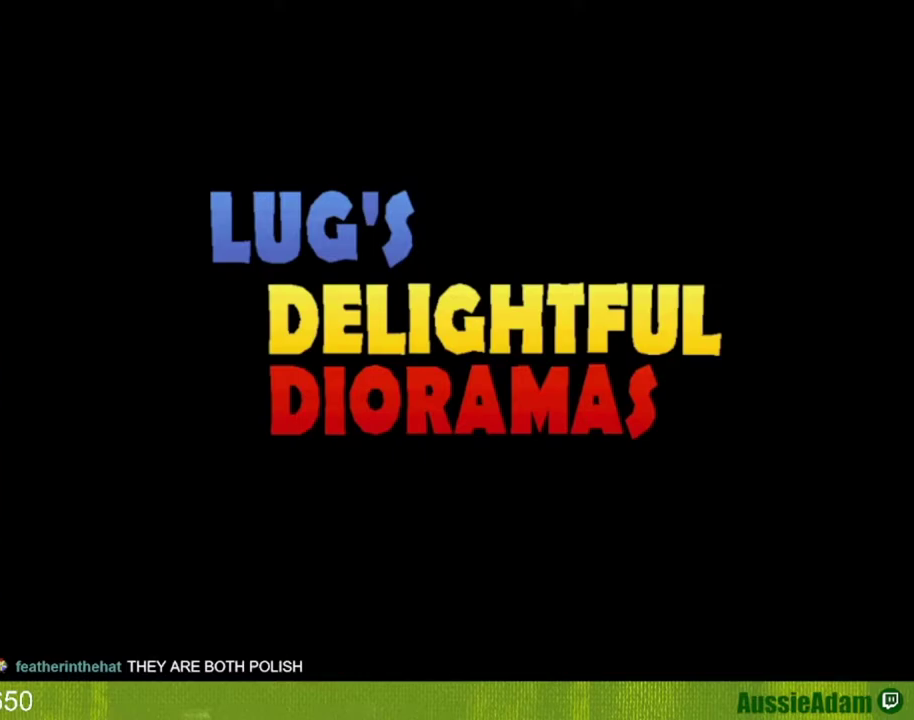
{"buttons": [], "left_stick": "center", "events": []}
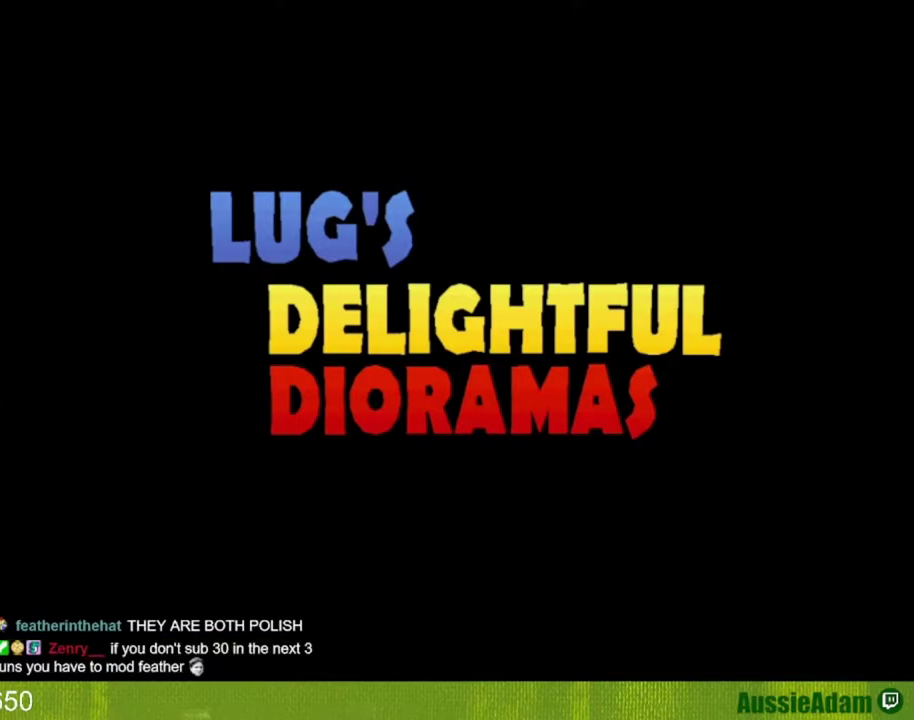
{"buttons": [], "left_stick": "center", "events": [[433, "START", "down"], [483, "START", "up"]]}
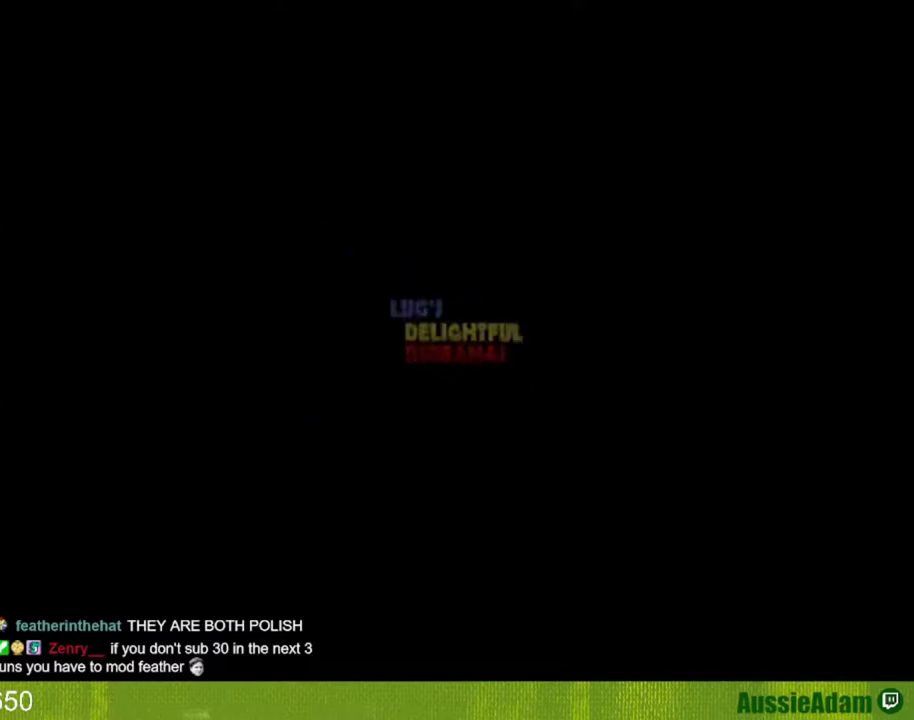
{"buttons": [], "left_stick": "center", "events": []}
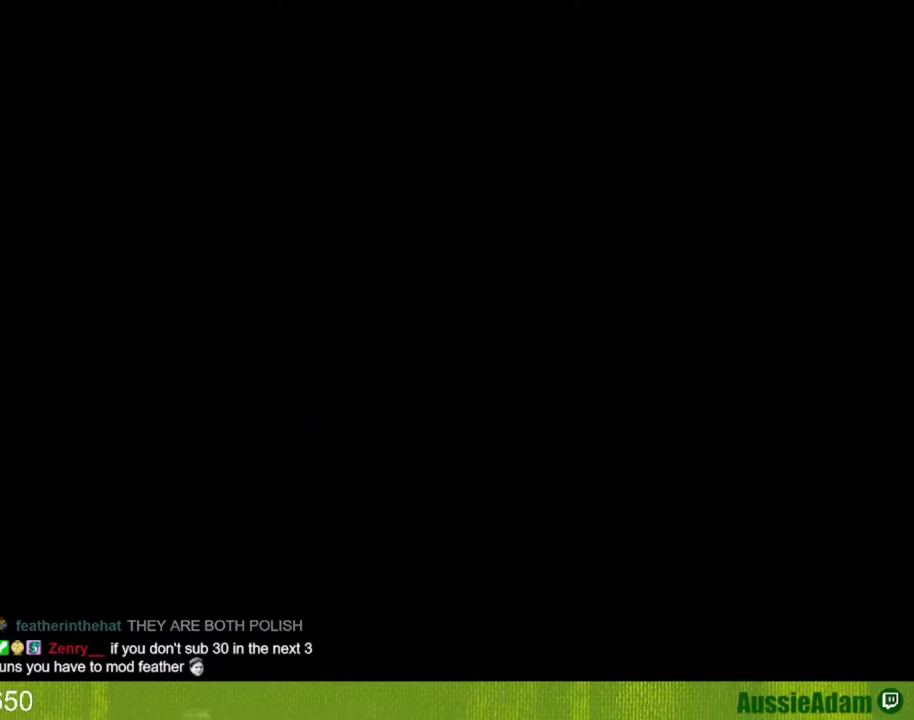
{"buttons": ["START"], "left_stick": "center", "events": [[333, "START", "down"], [400, "START", "up"], [500, "START", "down"]]}
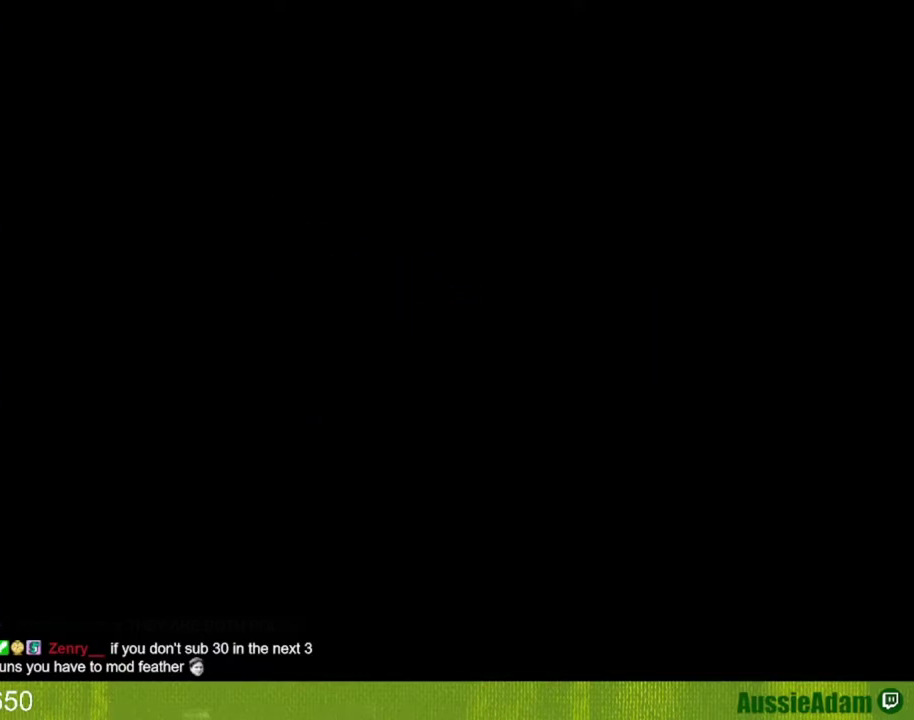
{"buttons": ["START"], "left_stick": "center", "events": [[84, "START", "up"], [334, "START", "down"], [401, "START", "up"], [484, "START", "down"]]}
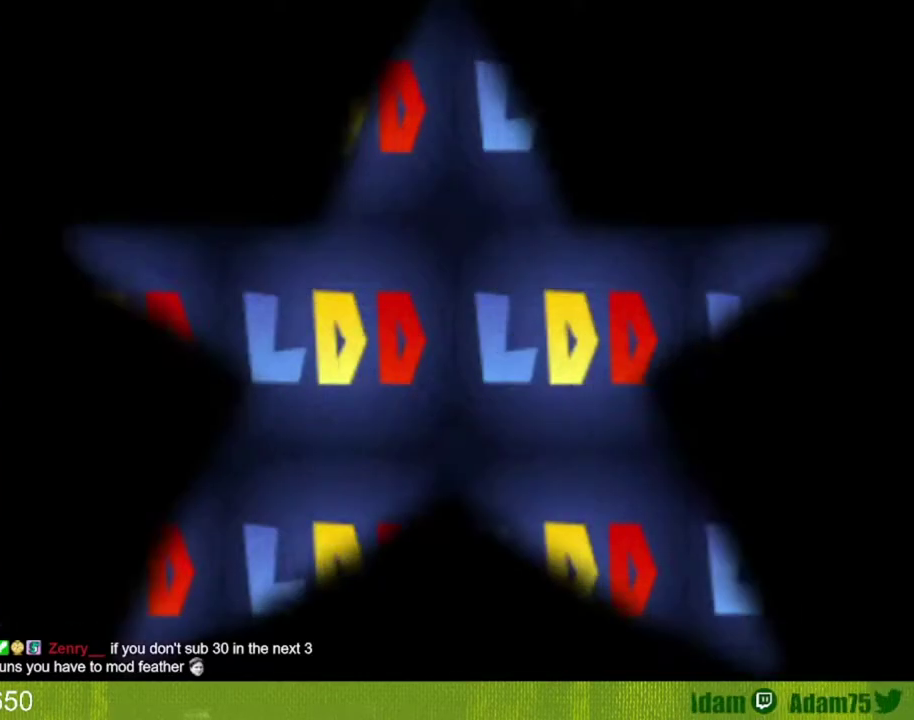
{"buttons": ["START"], "left_stick": "center", "events": [[50, "START", "up"], [150, "START", "down"], [217, "START", "up"], [317, "START", "down"], [400, "START", "up"], [500, "START", "down"]]}
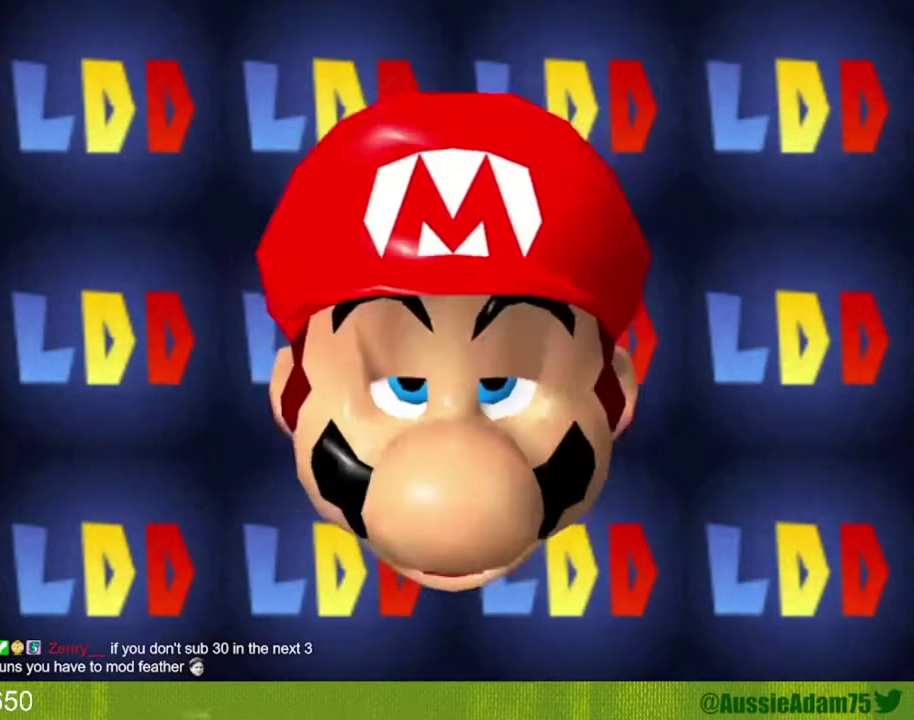
{"buttons": ["START"], "left_stick": "center", "events": [[84, "START", "up"], [184, "START", "down"], [234, "START", "up"], [334, "START", "down"], [401, "START", "up"], [501, "START", "down"]]}
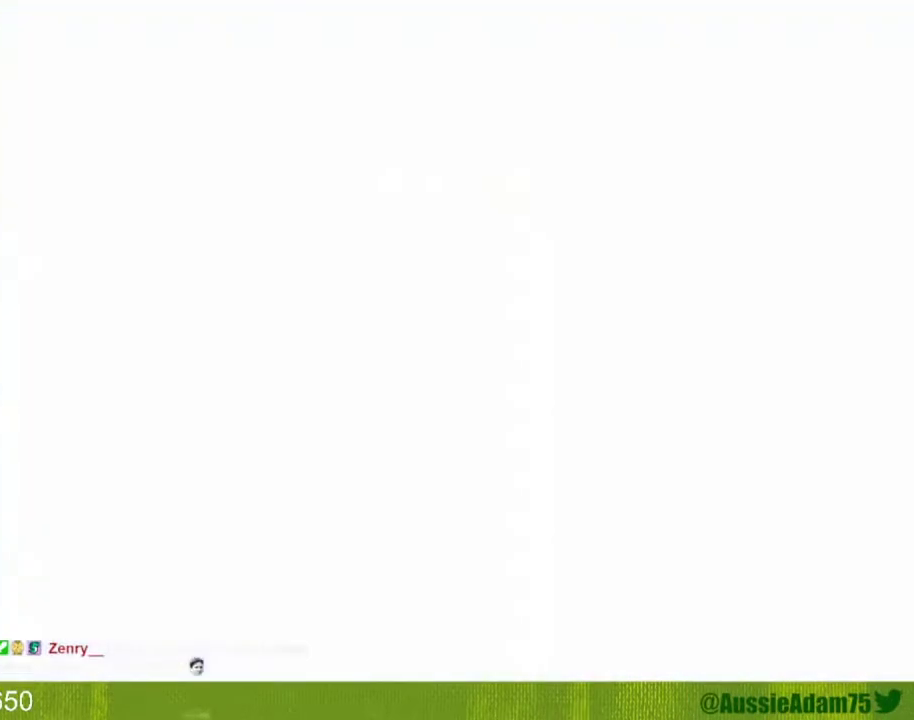
{"buttons": [], "left_stick": "center", "events": [[83, "START", "up"], [183, "START", "down"], [267, "START", "up"]]}
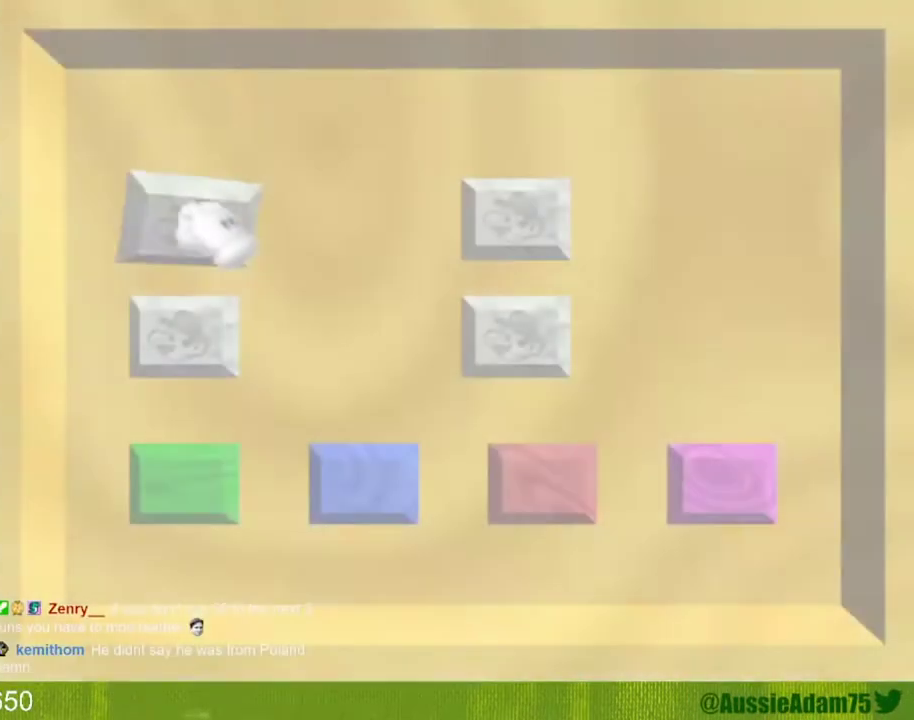
{"buttons": ["START"], "left_stick": "center", "events": [[34, "START", "down"], [117, "START", "up"], [217, "START", "down"], [334, "START", "up"], [401, "START", "down"]]}
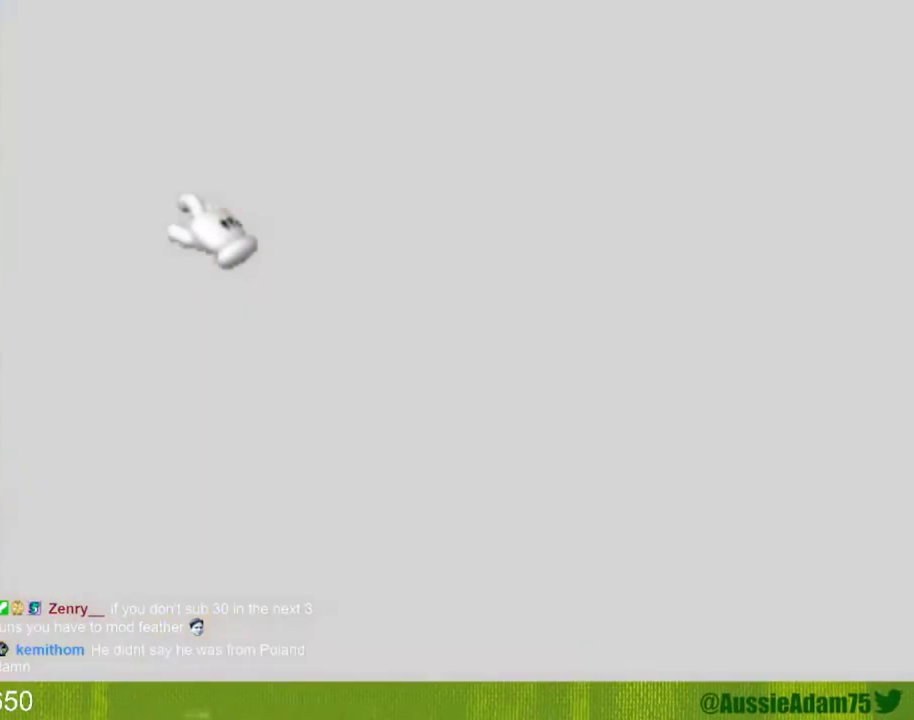
{"buttons": [], "left_stick": "center", "events": [[133, "START", "up"]]}
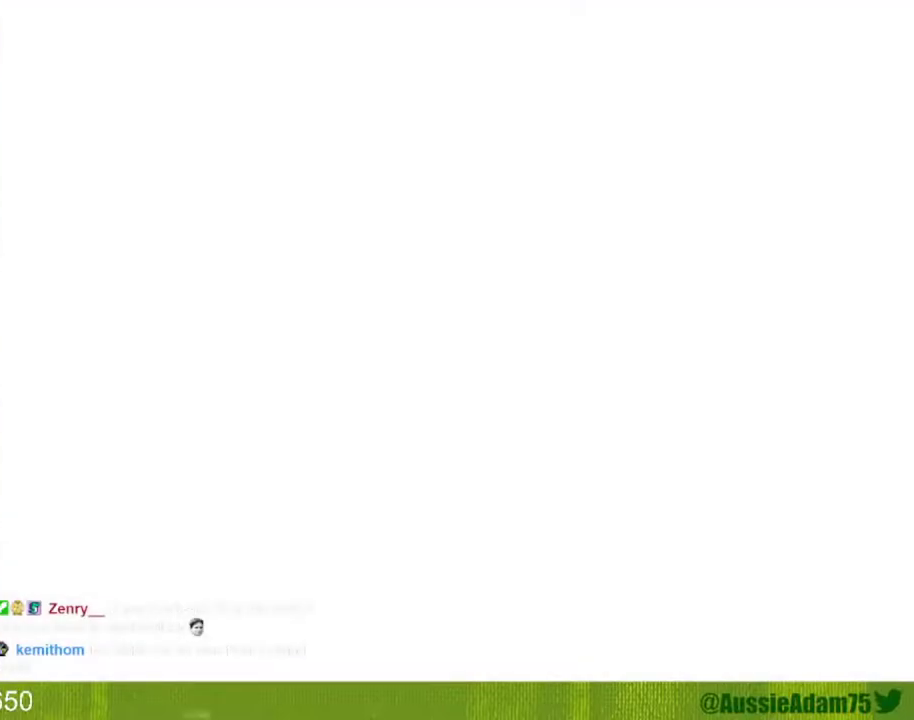
{"buttons": ["C_DOWN", "C_LEFT"], "left_stick": "center", "events": [[418, "C_DOWN", "down"], [418, "C_LEFT", "down"]]}
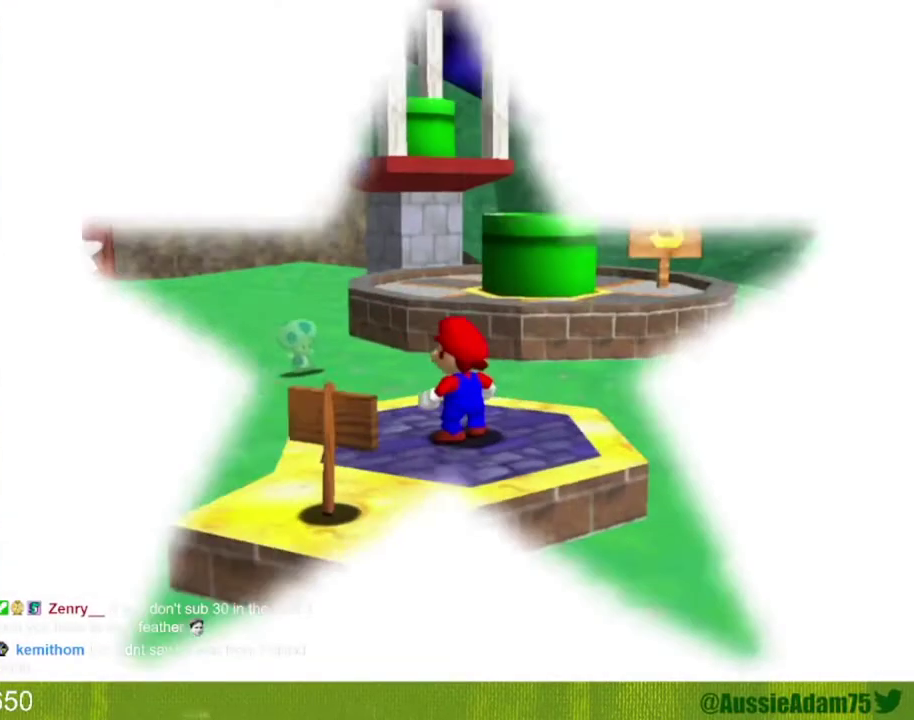
{"buttons": [], "left_stick": "up-left", "events": [[33, "C_DOWN", "up"], [33, "C_LEFT", "up"], [200, "left_stick", "up-left"]]}
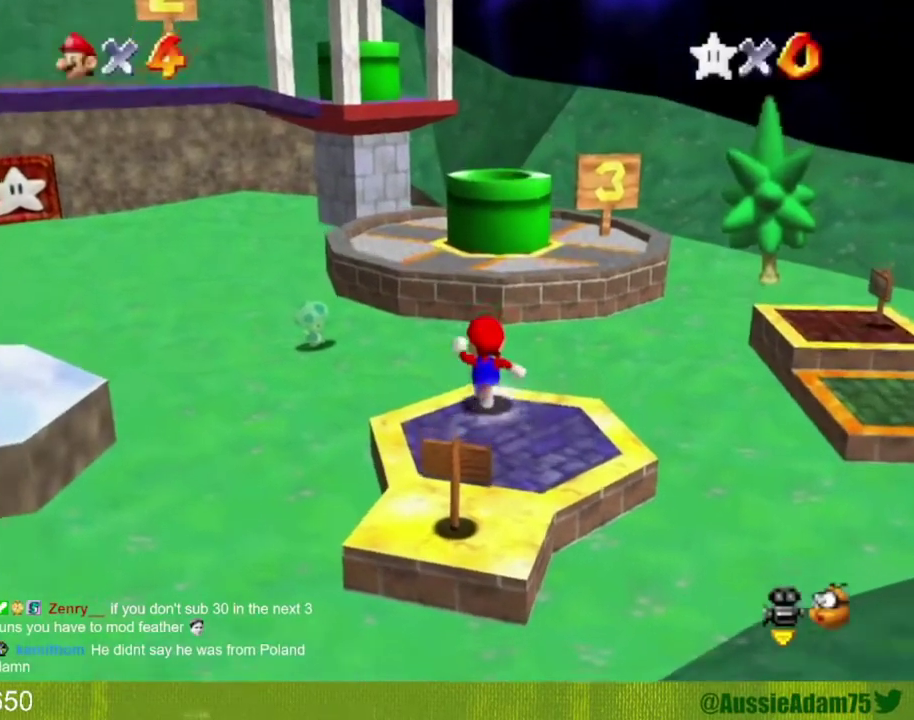
{"buttons": [], "left_stick": "up", "events": [[16, "A", "down"], [16, "B", "down"], [50, "left_stick", "up"], [166, "A", "up"], [166, "B", "up"]]}
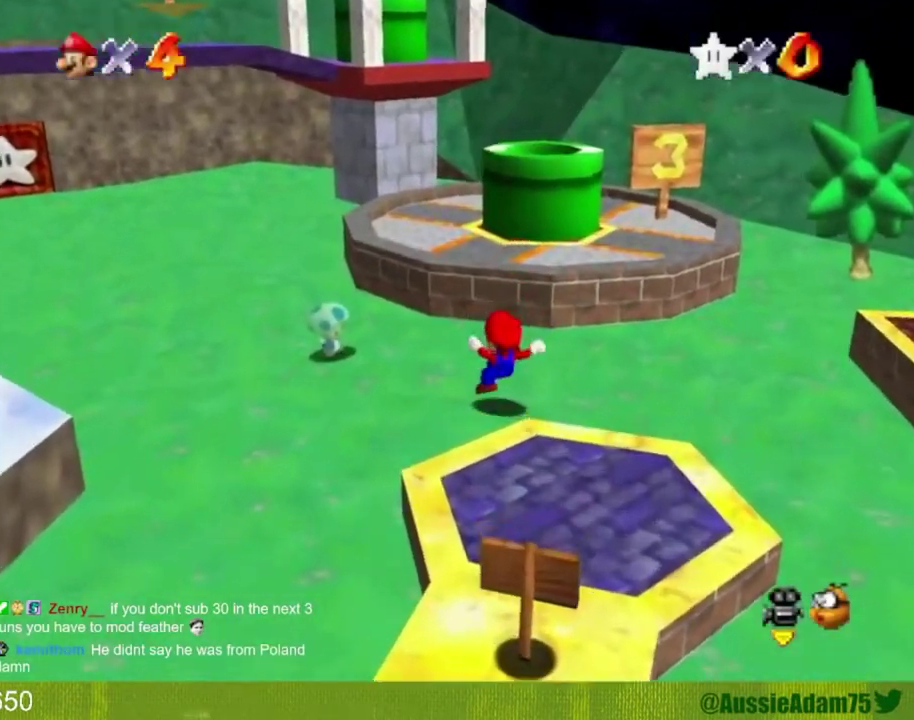
{"buttons": [], "left_stick": "up", "events": [[33, "A", "down"], [334, "A", "up"]]}
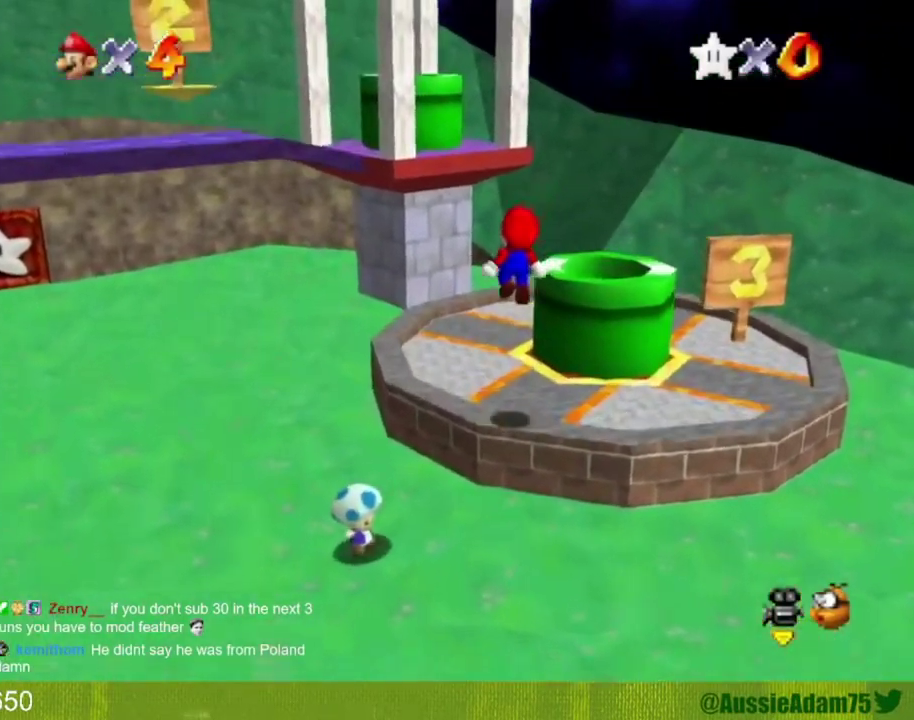
{"buttons": ["A"], "left_stick": "up", "events": [[383, "A", "down"]]}